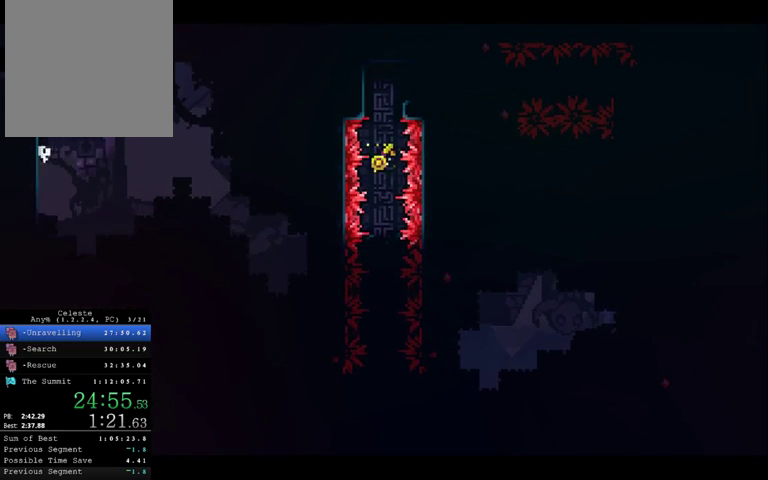
Gameplay with a controller (Xbox layout); each line is a JSON object with the inputs held at the frame after it. "events" lists button and stick changes between this image and that frame as [ms after this image, input, new state], when the widget could be followed in between. This overlay highlights the sticks when they move; stick clicks (L3 R3) are not distinguishable. Not read: L3 R3.
{"buttons": ["R2"], "left_stick": "up-left", "right_stick": "center", "events": [[33, "A", "up"], [267, "A", "down"], [467, "A", "up"]]}
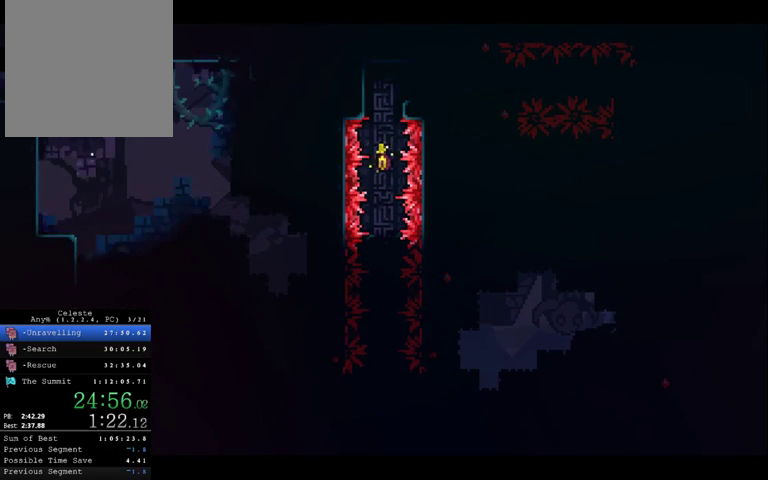
{"buttons": [], "left_stick": "up-left", "right_stick": "center", "events": [[233, "R2", "up"]]}
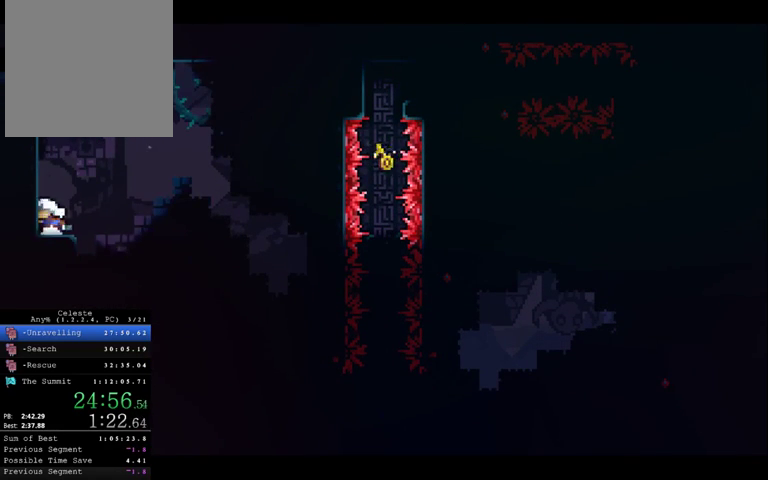
{"buttons": ["R2"], "left_stick": "up-left", "right_stick": "center", "events": [[33, "A", "down"], [233, "A", "up"], [267, "R2", "down"], [300, "A", "down"], [467, "A", "up"]]}
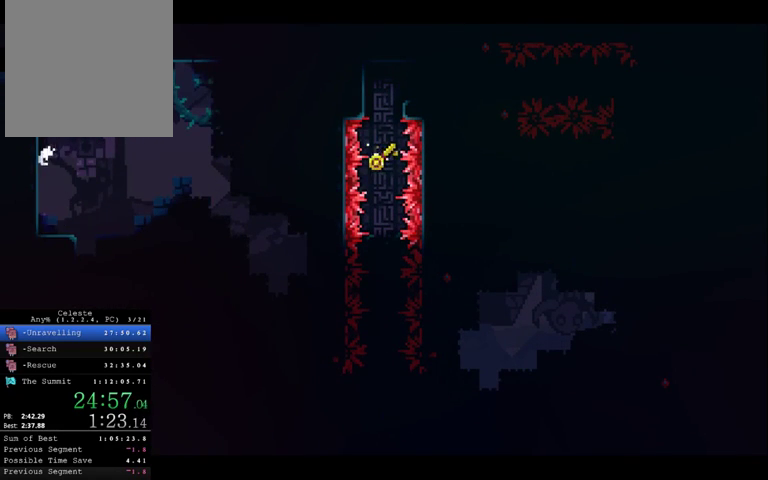
{"buttons": [], "left_stick": "left", "right_stick": "center", "events": [[33, "A", "down"], [200, "A", "up"], [200, "left_stick", "left"], [367, "R2", "up"]]}
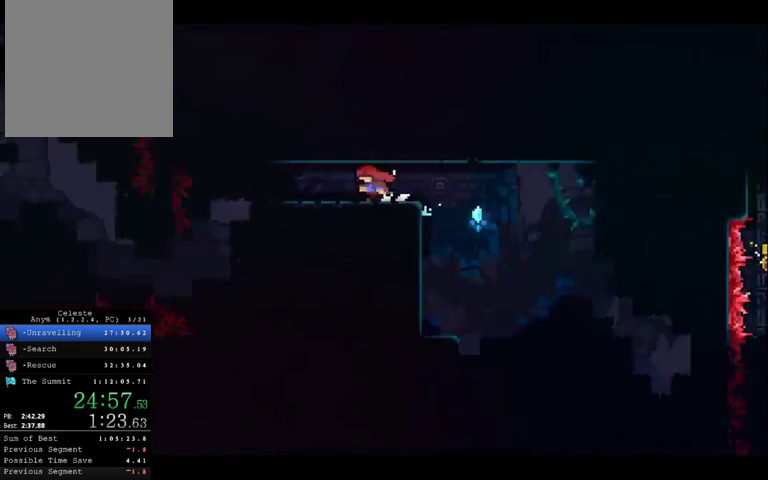
{"buttons": [], "left_stick": "left", "right_stick": "center", "events": [[133, "left_stick", "center"], [333, "left_stick", "left"]]}
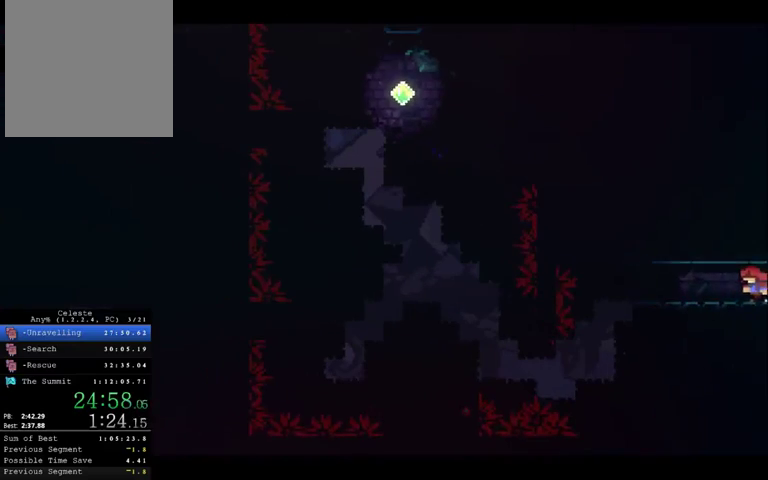
{"buttons": [], "left_stick": "left", "right_stick": "center", "events": []}
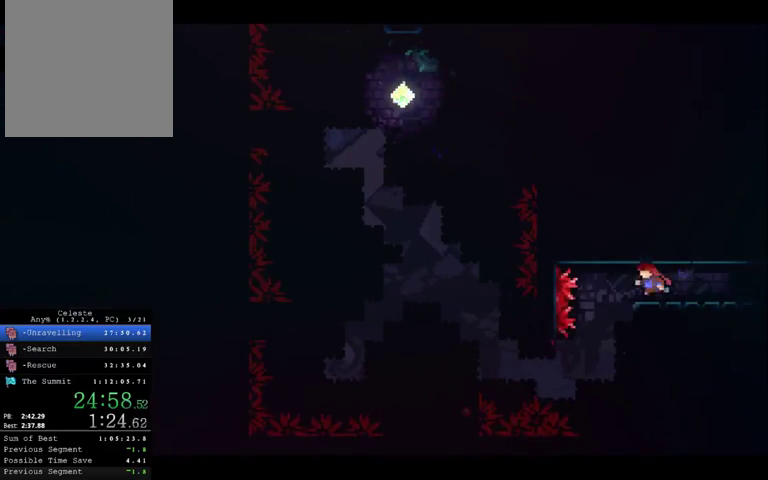
{"buttons": [], "left_stick": "center", "right_stick": "center", "events": [[200, "left_stick", "right"], [433, "left_stick", "center"]]}
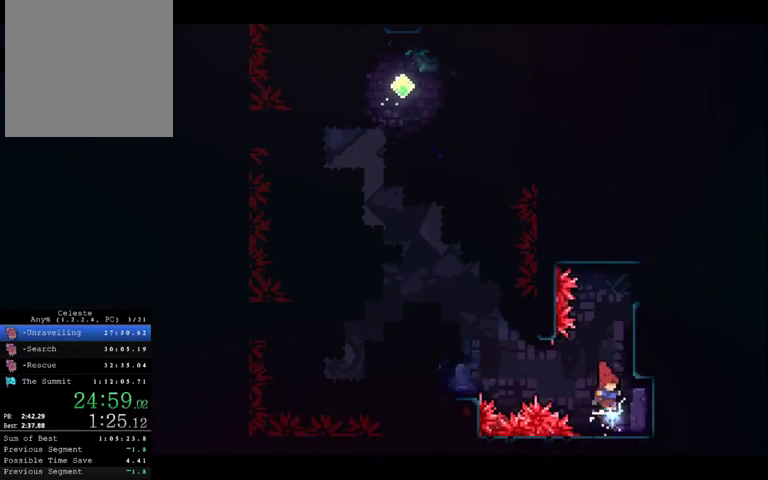
{"buttons": ["X"], "left_stick": "left", "right_stick": "center", "events": [[200, "A", "down"], [200, "left_stick", "left"], [433, "A", "up"], [467, "X", "down"]]}
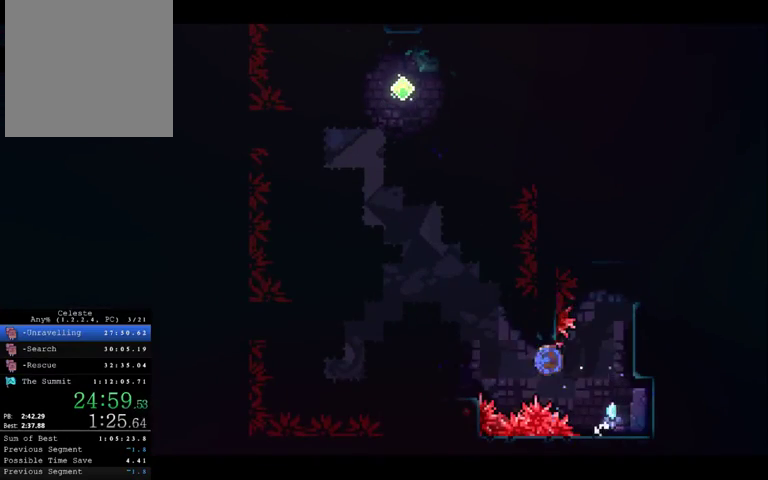
{"buttons": [], "left_stick": "left", "right_stick": "center", "events": [[67, "X", "up"], [167, "left_stick", "center"], [500, "left_stick", "left"]]}
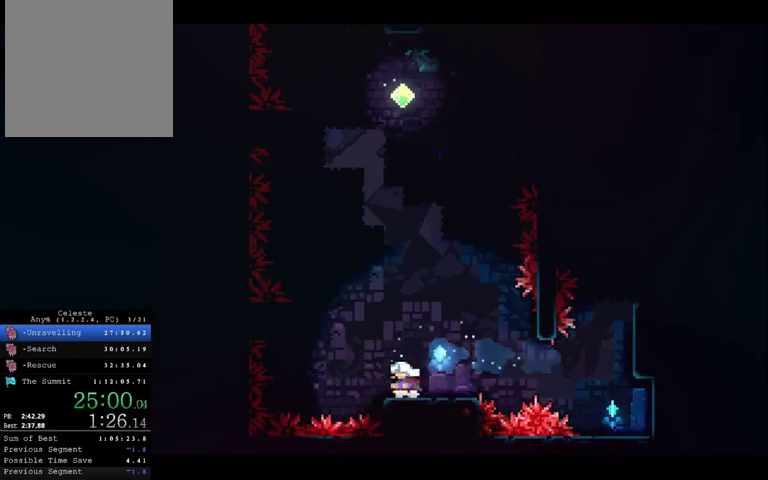
{"buttons": ["A", "R2"], "left_stick": "left", "right_stick": "center", "events": [[167, "A", "down"], [500, "R2", "down"]]}
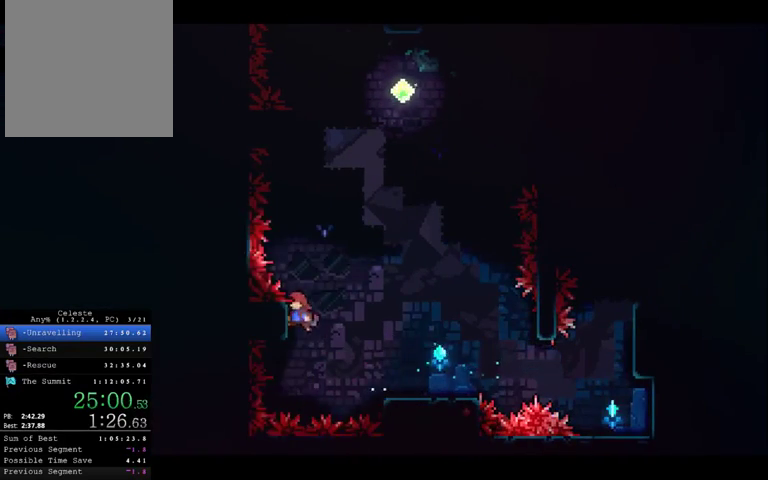
{"buttons": ["A", "R2"], "left_stick": "up-left", "right_stick": "center", "events": [[33, "A", "up"], [33, "left_stick", "up-left"], [400, "A", "down"]]}
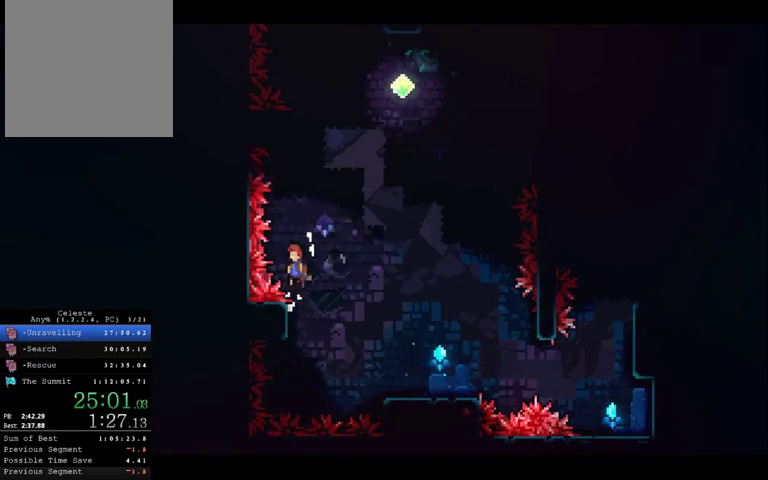
{"buttons": ["R2"], "left_stick": "up", "right_stick": "center", "events": [[33, "A", "up"], [33, "left_stick", "up"], [133, "X", "down"], [400, "X", "up"]]}
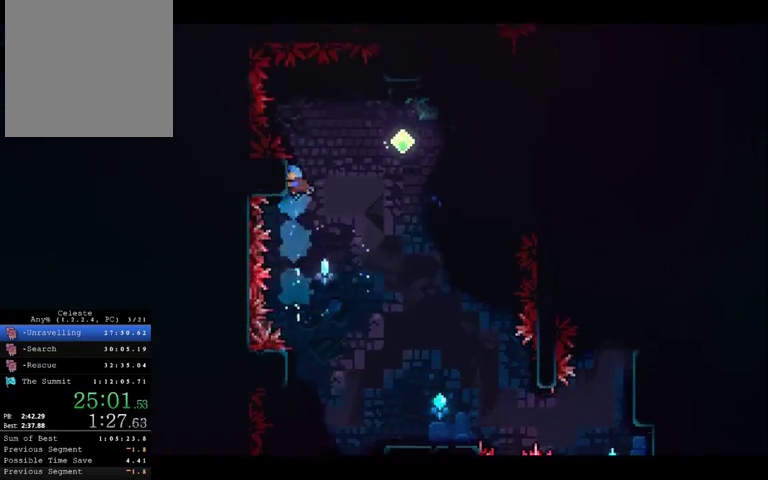
{"buttons": ["A", "R2"], "left_stick": "right", "right_stick": "center", "events": [[267, "left_stick", "up-right"], [333, "A", "down"], [333, "left_stick", "right"]]}
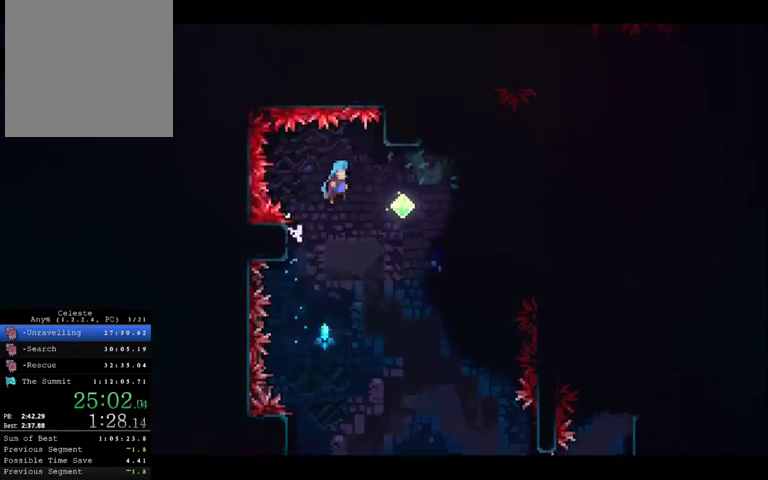
{"buttons": ["R2"], "left_stick": "up-right", "right_stick": "center", "events": [[133, "A", "up"], [467, "left_stick", "up-right"]]}
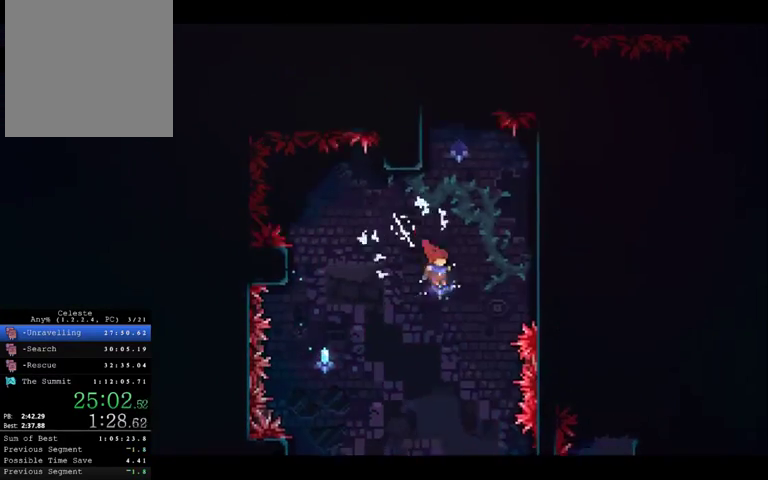
{"buttons": ["A", "R2"], "left_stick": "left", "right_stick": "center", "events": [[33, "X", "down"], [233, "X", "up"], [400, "left_stick", "left"], [467, "A", "down"]]}
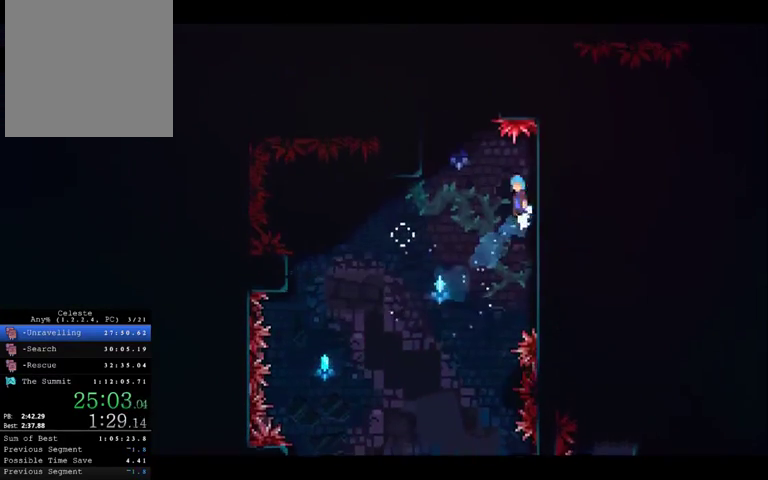
{"buttons": ["A", "R2"], "left_stick": "up-left", "right_stick": "center", "events": [[233, "left_stick", "up-left"], [400, "A", "up"], [467, "A", "down"]]}
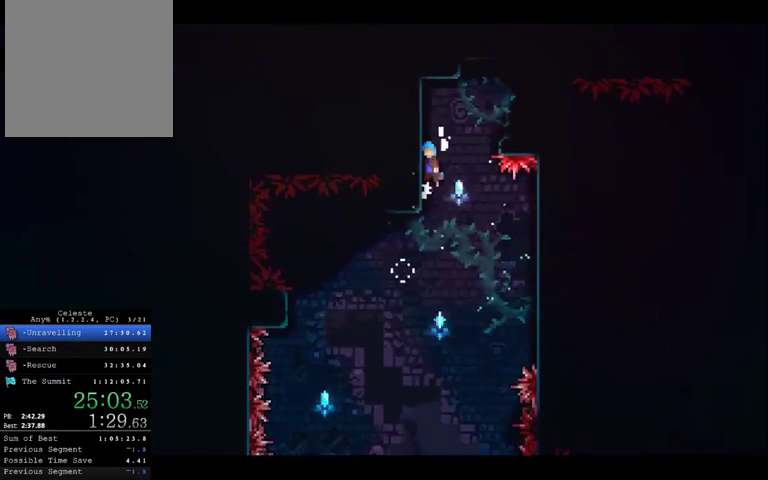
{"buttons": ["R2"], "left_stick": "right", "right_stick": "center", "events": [[167, "A", "up"], [200, "left_stick", "center"], [267, "A", "down"], [267, "left_stick", "right"], [433, "A", "up"]]}
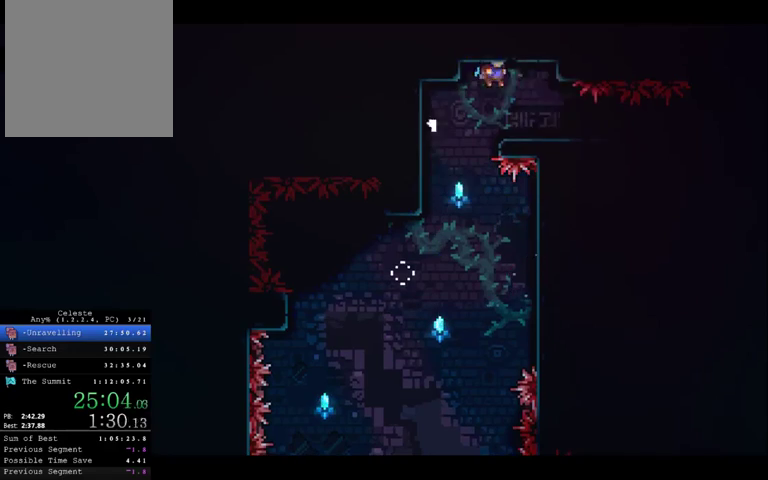
{"buttons": ["X"], "left_stick": "right", "right_stick": "center", "events": [[100, "R2", "up"], [300, "X", "down"]]}
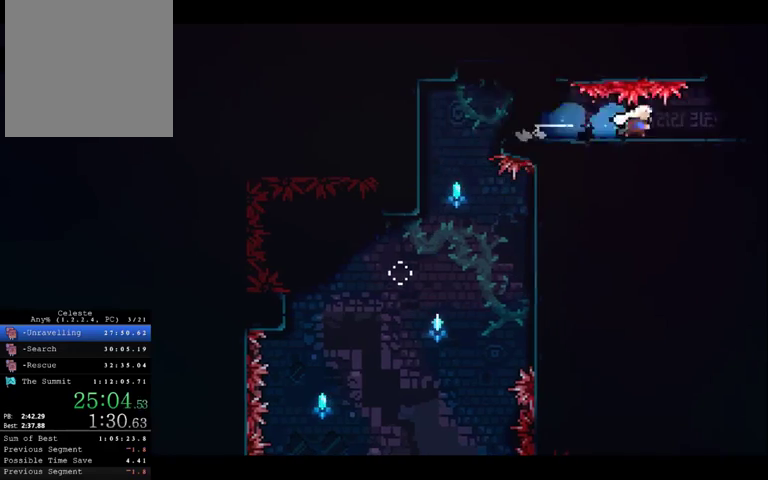
{"buttons": [], "left_stick": "right", "right_stick": "center", "events": [[67, "X", "up"]]}
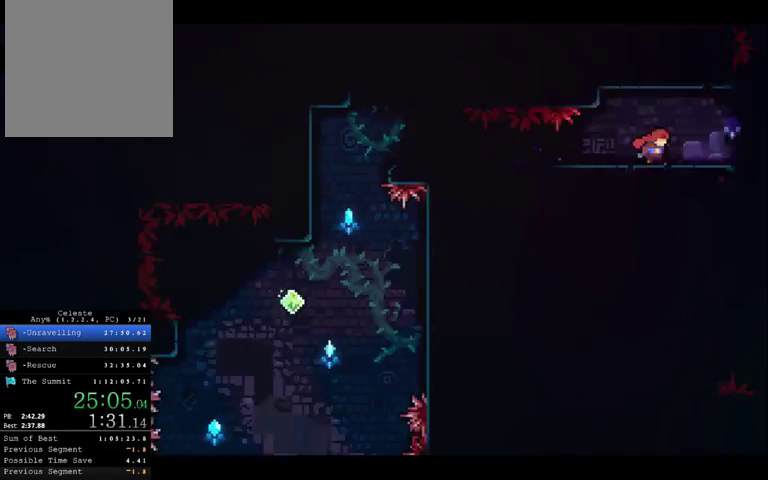
{"buttons": [], "left_stick": "right", "right_stick": "center", "events": [[133, "left_stick", "center"], [367, "left_stick", "right"]]}
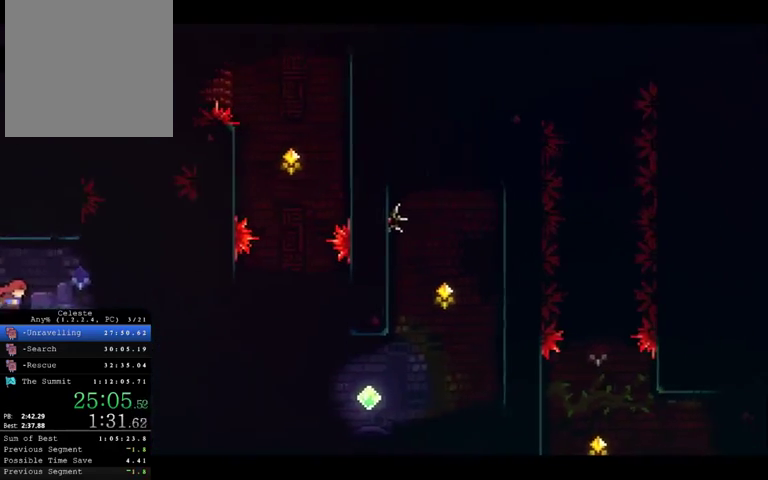
{"buttons": ["A"], "left_stick": "right", "right_stick": "center", "events": [[467, "A", "down"]]}
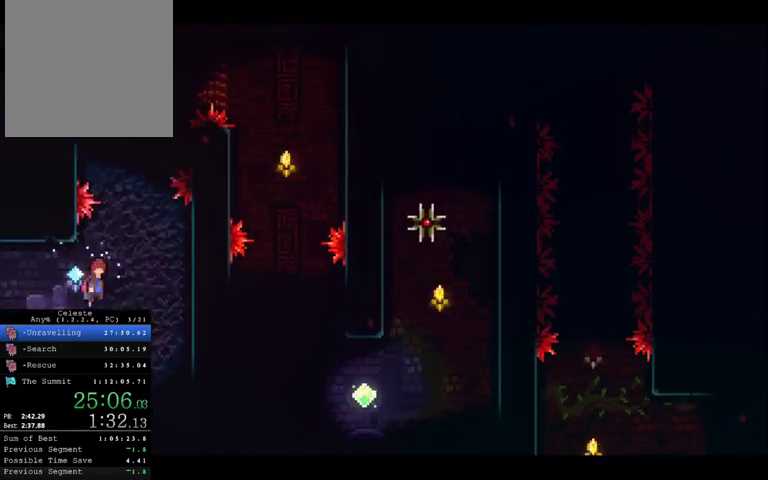
{"buttons": [], "left_stick": "up-left", "right_stick": "center", "events": [[33, "left_stick", "up-right"], [167, "A", "up"], [167, "left_stick", "up"], [233, "X", "down"], [400, "X", "up"], [433, "left_stick", "up-left"]]}
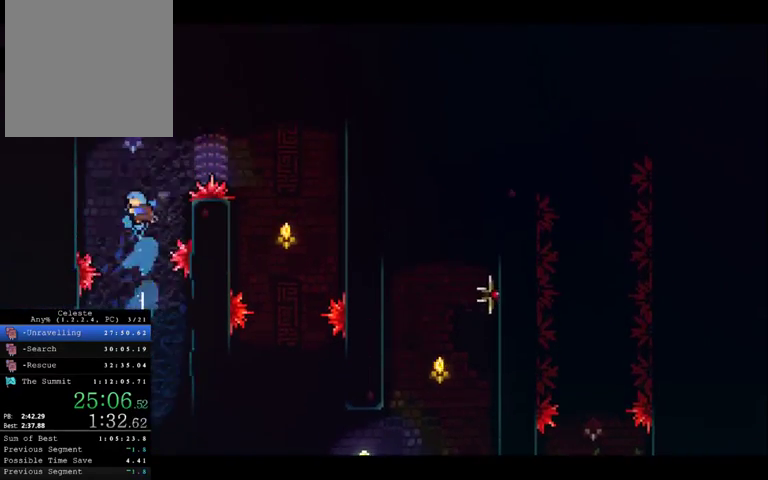
{"buttons": ["A", "R2"], "left_stick": "up-left", "right_stick": "center", "events": [[67, "R2", "down"], [400, "A", "down"]]}
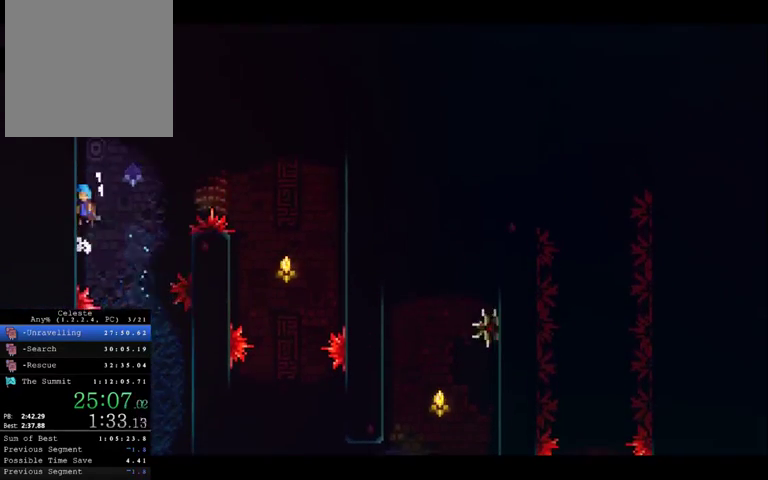
{"buttons": ["R2"], "left_stick": "up", "right_stick": "center", "events": [[33, "A", "up"], [100, "left_stick", "center"], [333, "left_stick", "up"]]}
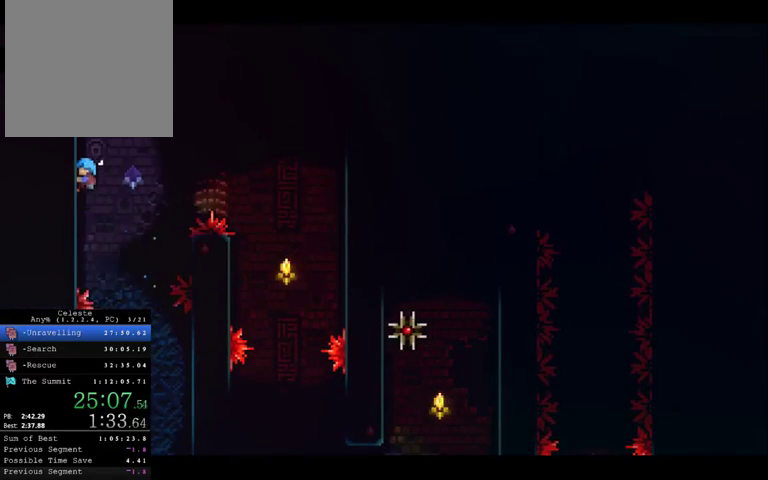
{"buttons": ["A", "R2"], "left_stick": "right", "right_stick": "center", "events": [[100, "left_stick", "right"], [200, "A", "down"]]}